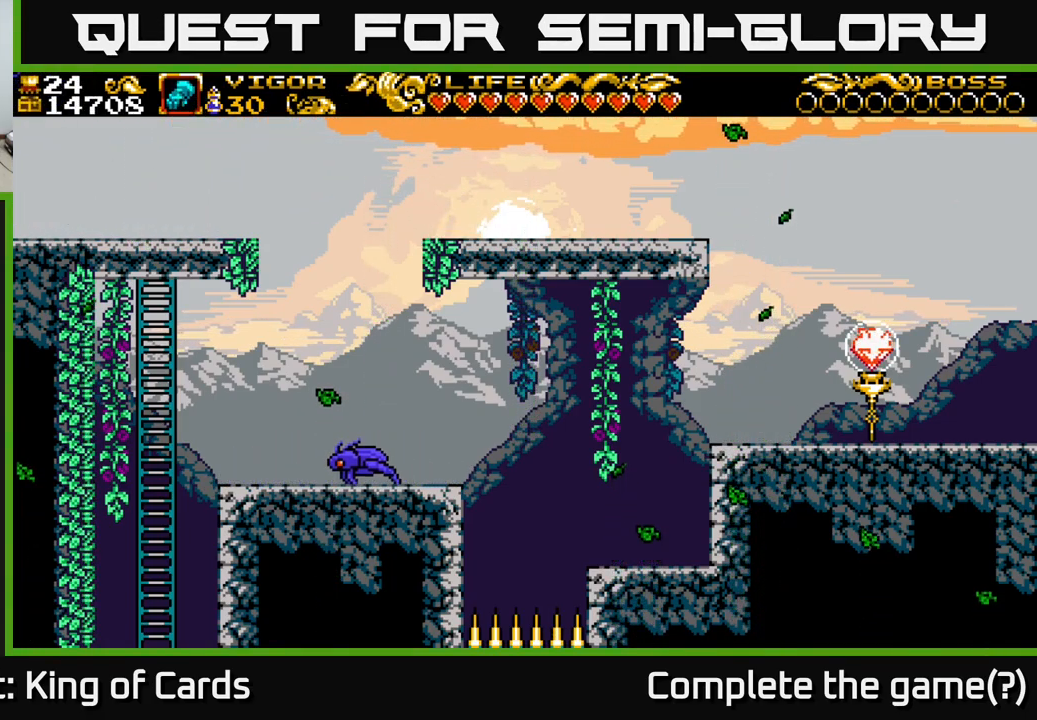
Gameplay with a controller (Xbox layout); each line is a JSON object with the inputs held at the frame after it. "events" lists button and stick changes between this image and that frame as [ms after this image, input, new state], when the widget could be followed in between. Not read: left_stick.
{"buttons": ["DPAD_LEFT"], "right_stick": "center", "events": []}
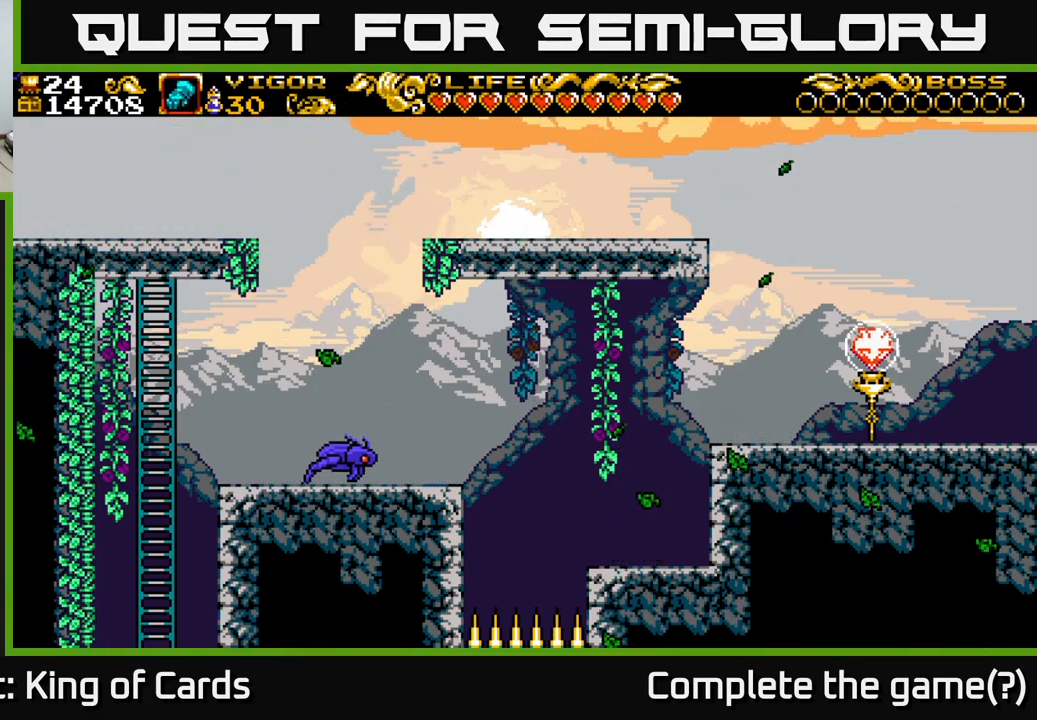
{"buttons": ["DPAD_LEFT"], "right_stick": "center", "events": []}
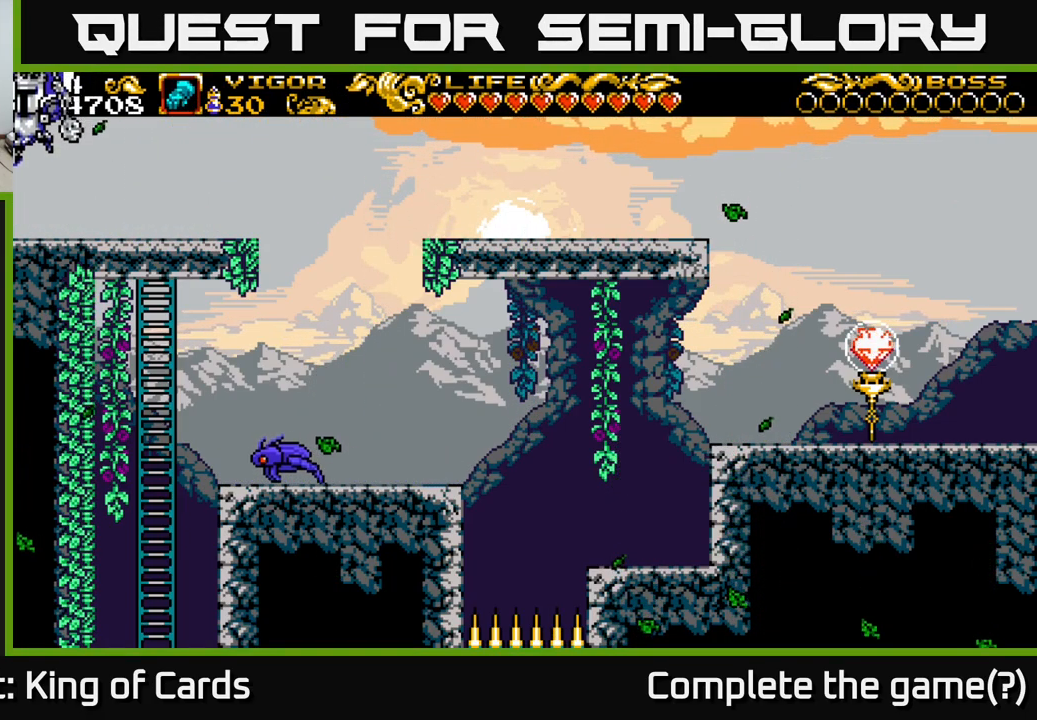
{"buttons": ["X", "DPAD_LEFT"], "right_stick": "center", "events": [[450, "X", "down"]]}
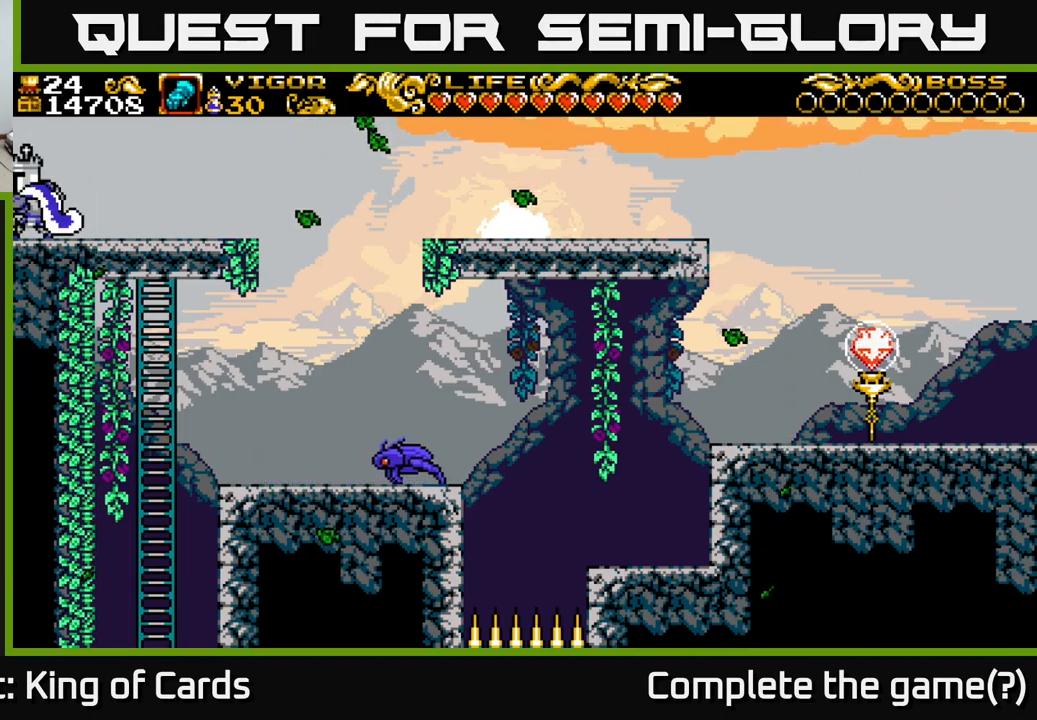
{"buttons": ["DPAD_RIGHT"], "right_stick": "center", "events": [[133, "X", "up"], [233, "DPAD_LEFT", "up"], [400, "DPAD_RIGHT", "down"]]}
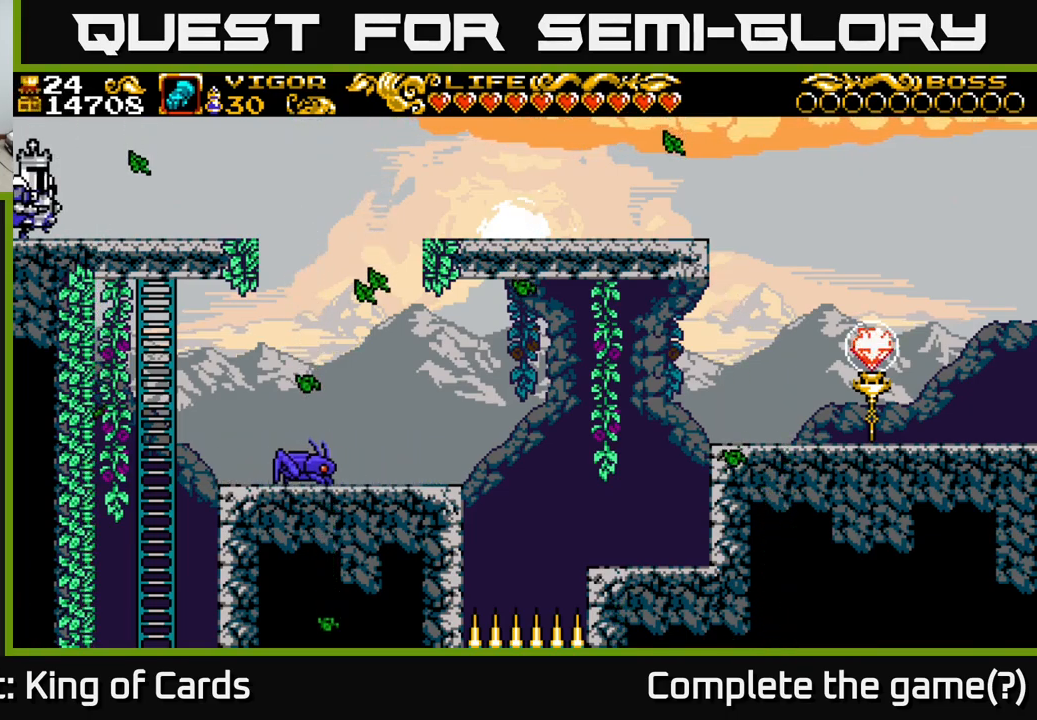
{"buttons": ["DPAD_RIGHT"], "right_stick": "center", "events": []}
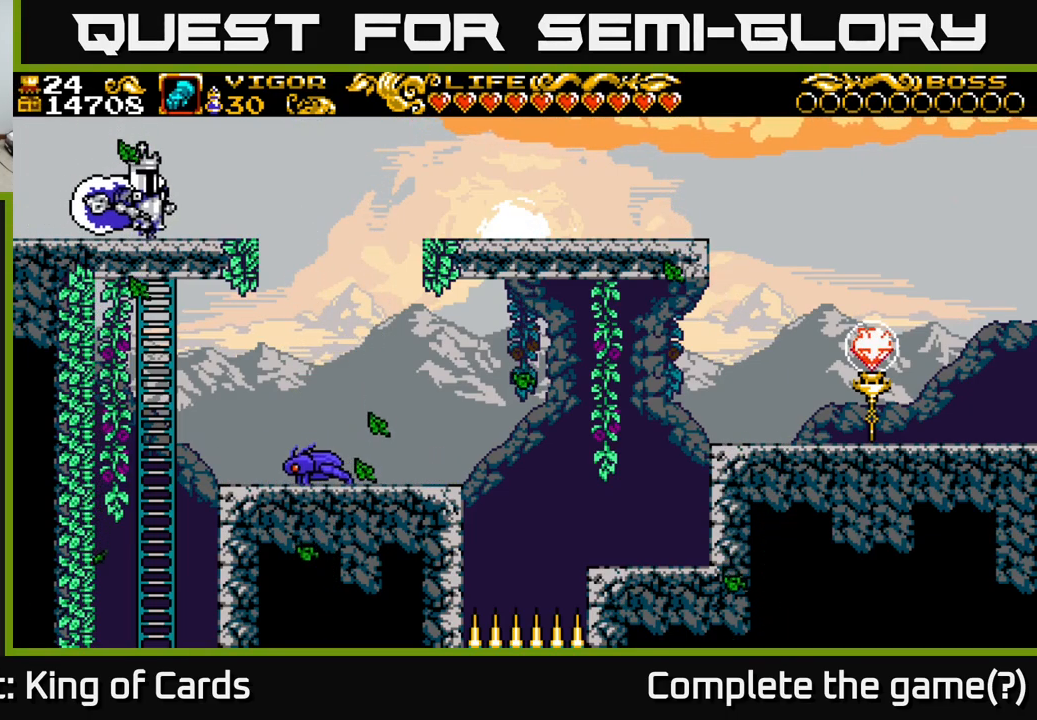
{"buttons": ["A", "DPAD_RIGHT"], "right_stick": "center", "events": [[433, "A", "down"]]}
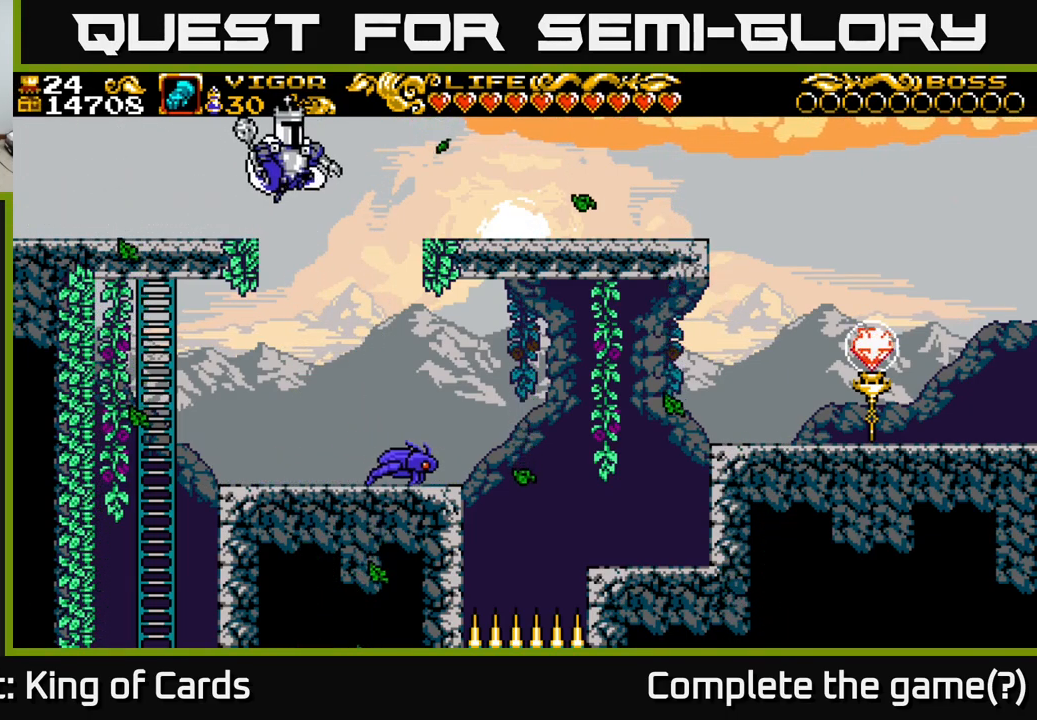
{"buttons": ["A", "DPAD_RIGHT"], "right_stick": "center", "events": [[283, "X", "down"], [500, "X", "up"]]}
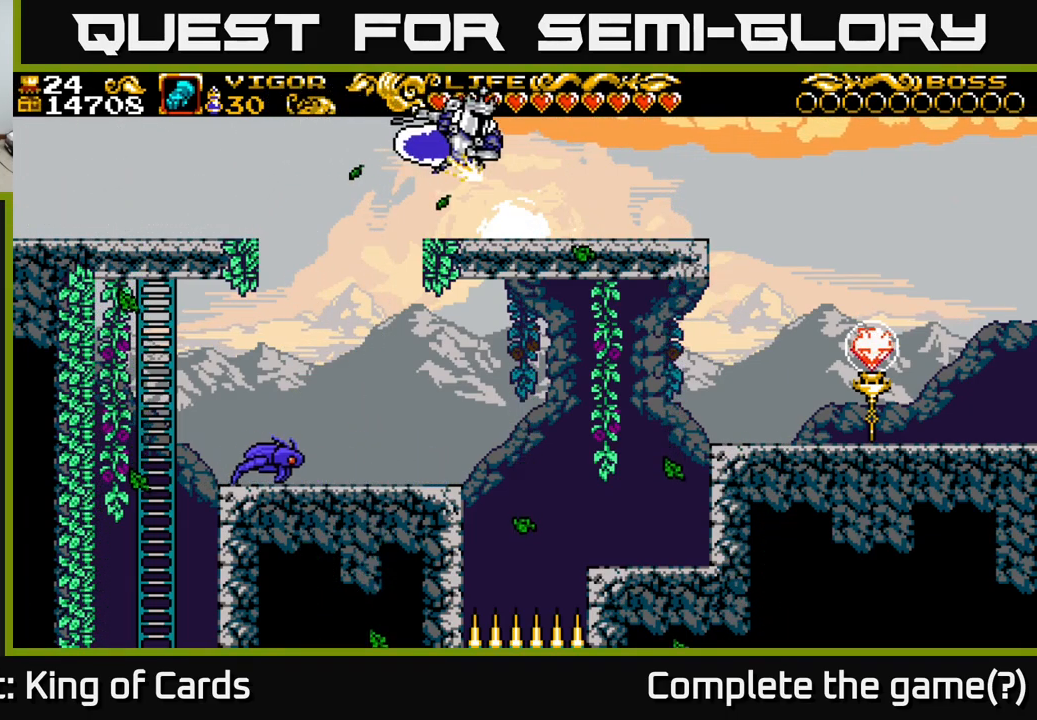
{"buttons": ["DPAD_RIGHT"], "right_stick": "center", "events": [[67, "A", "up"]]}
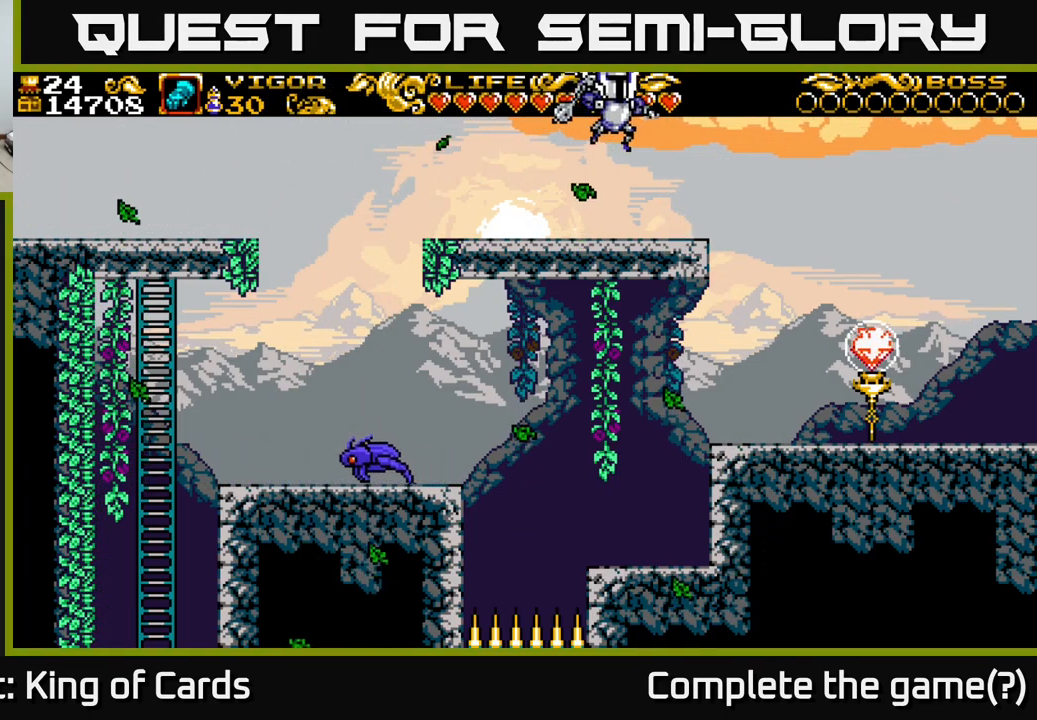
{"buttons": ["DPAD_RIGHT"], "right_stick": "center", "events": []}
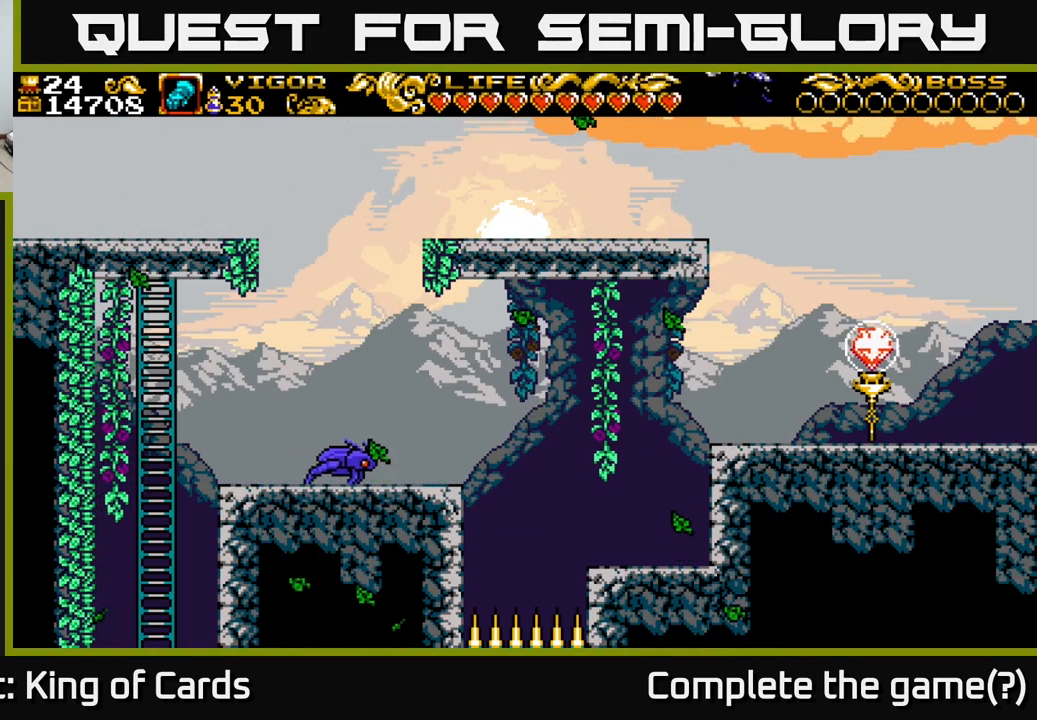
{"buttons": ["DPAD_RIGHT"], "right_stick": "center", "events": []}
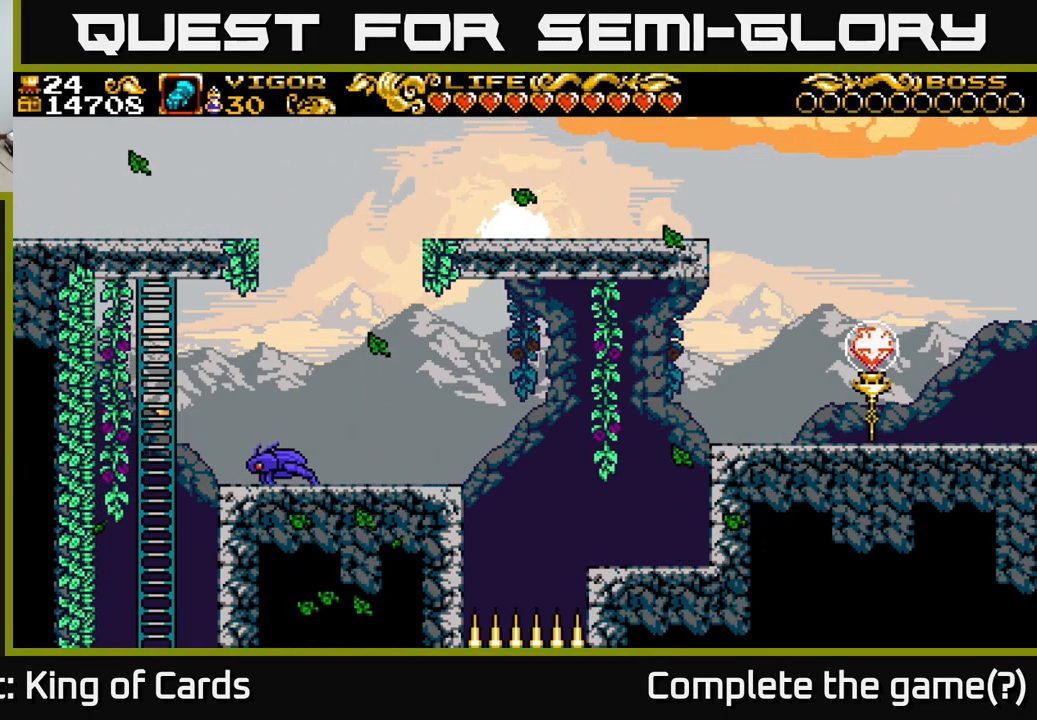
{"buttons": ["DPAD_RIGHT"], "right_stick": "center", "events": []}
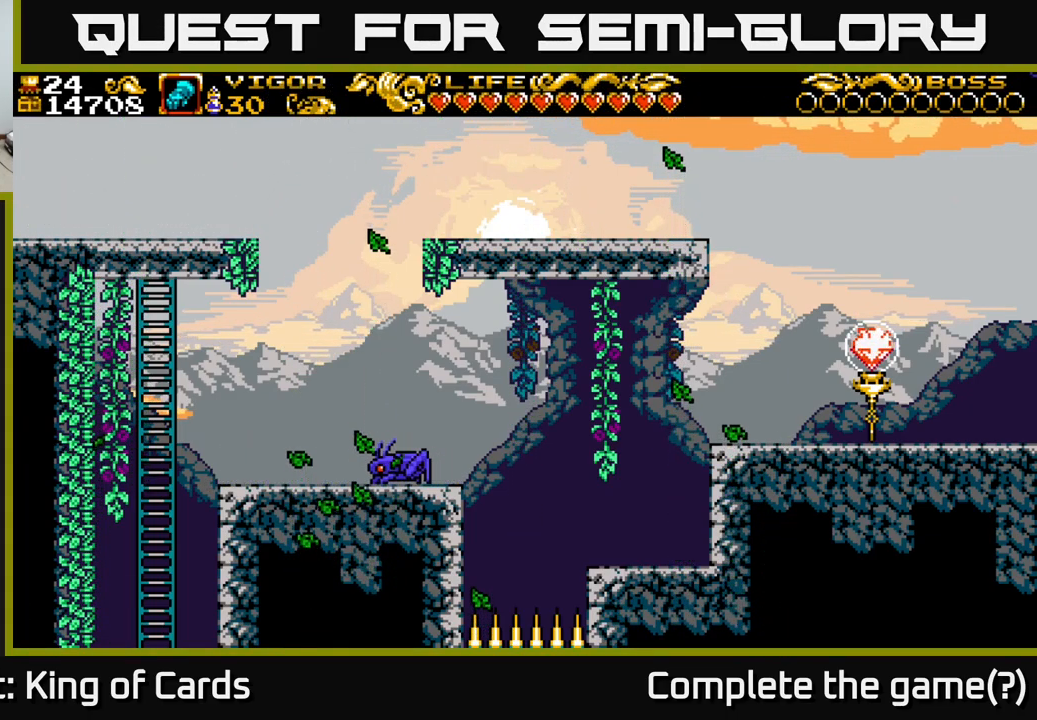
{"buttons": [], "right_stick": "center", "events": [[417, "DPAD_RIGHT", "up"]]}
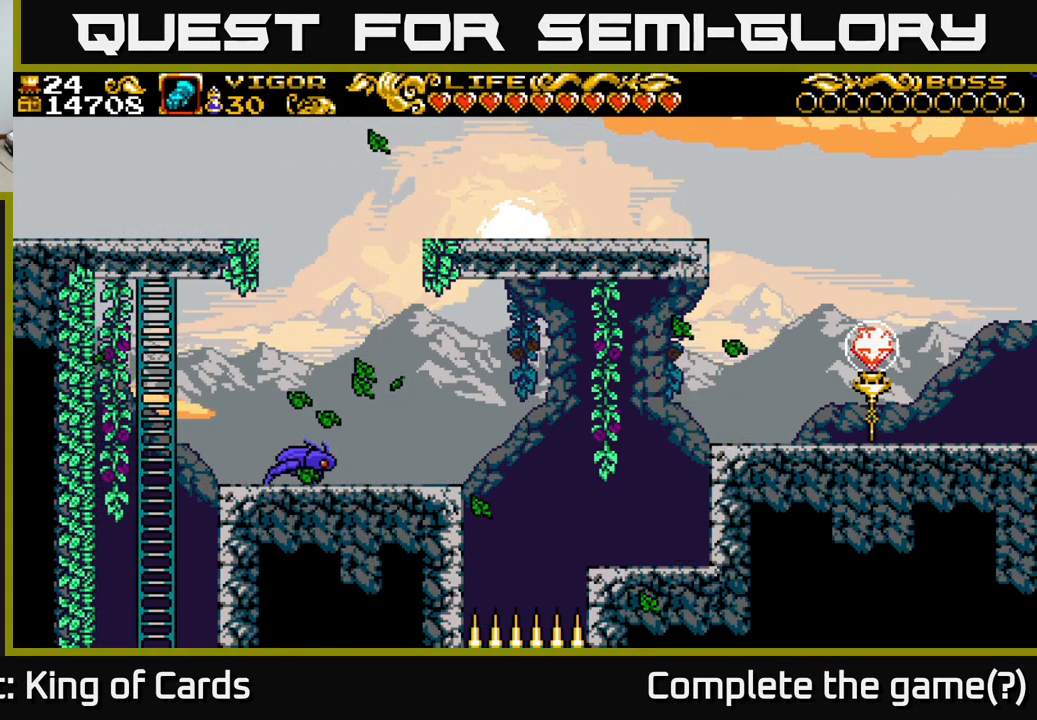
{"buttons": ["DPAD_RIGHT"], "right_stick": "center", "events": [[233, "DPAD_RIGHT", "down"]]}
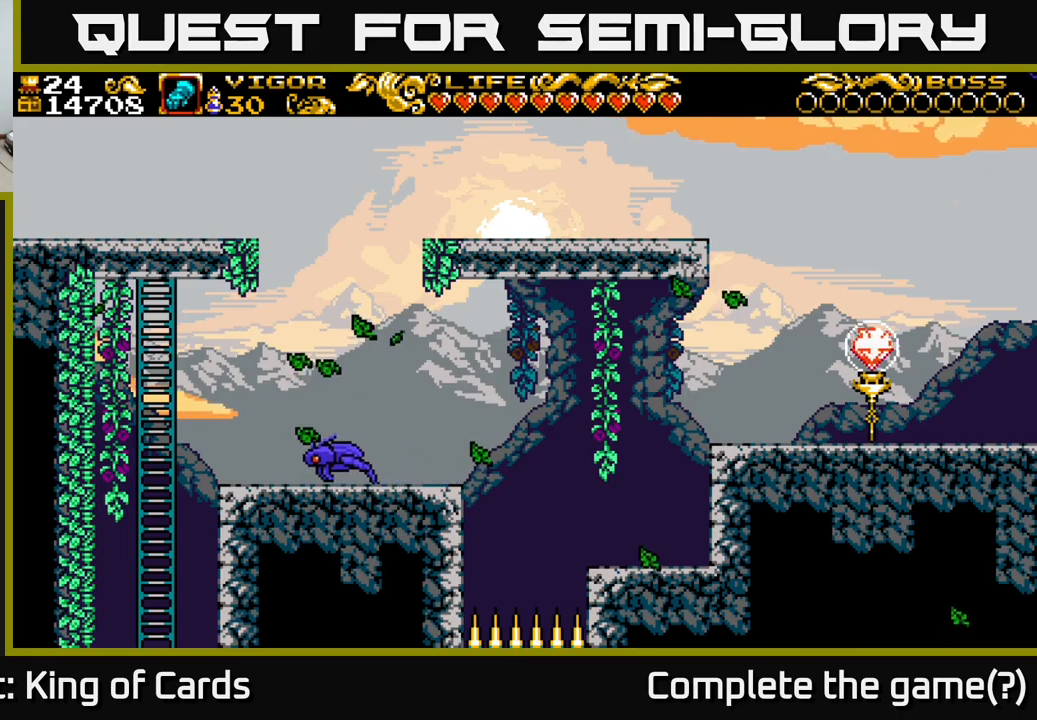
{"buttons": ["DPAD_RIGHT"], "right_stick": "center", "events": []}
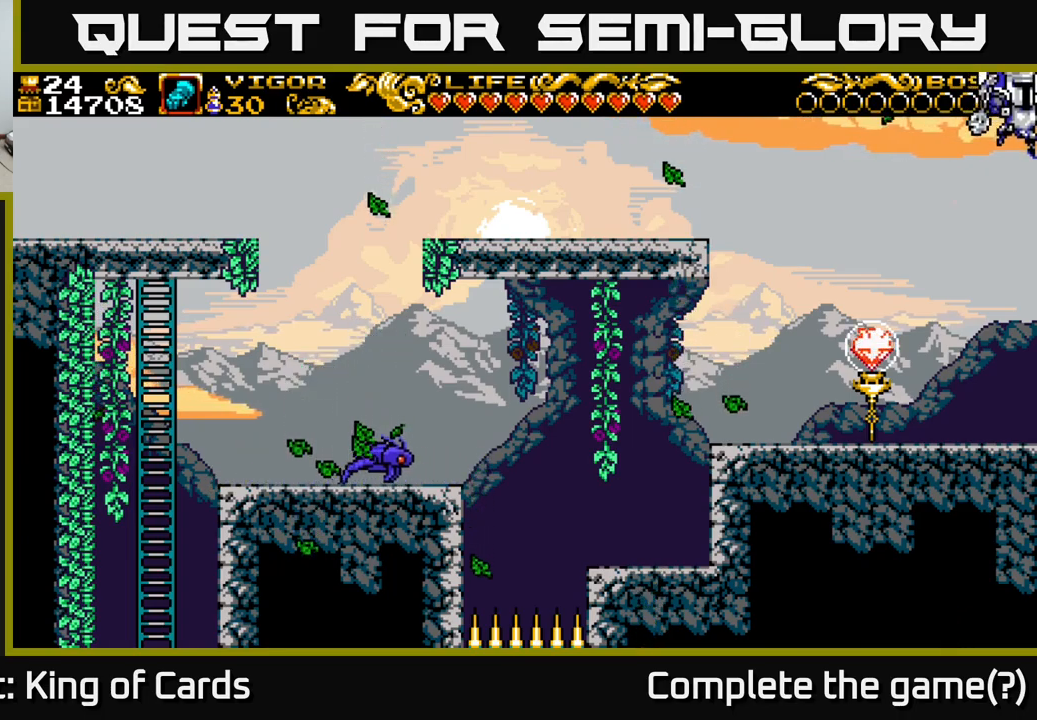
{"buttons": ["DPAD_RIGHT"], "right_stick": "center", "events": []}
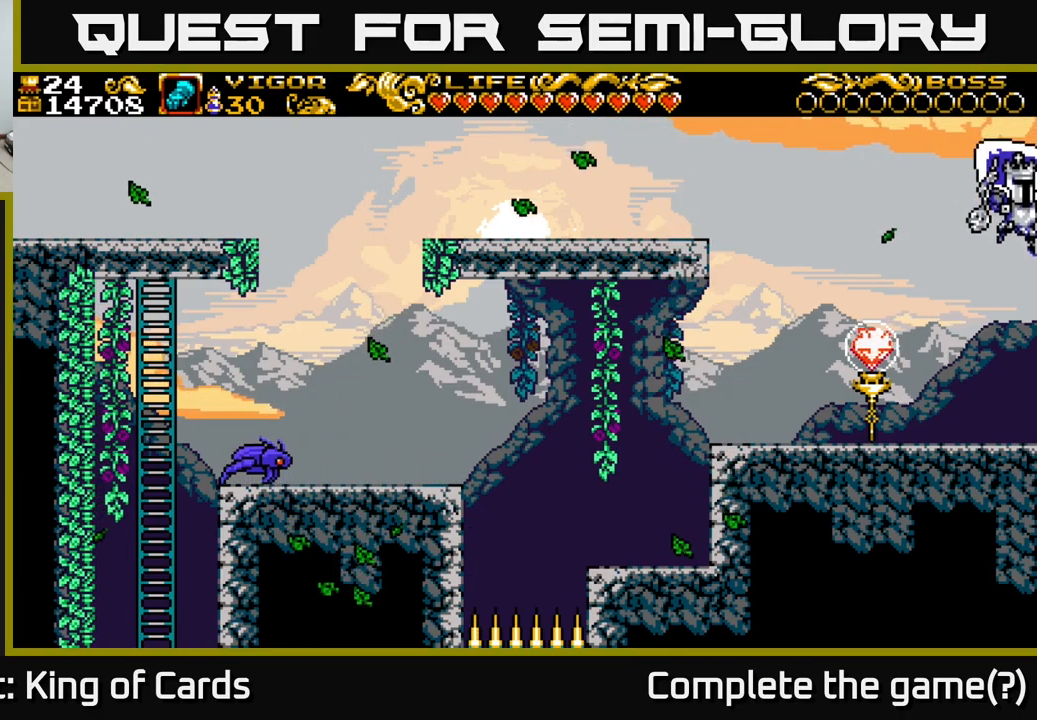
{"buttons": ["DPAD_RIGHT"], "right_stick": "center", "events": []}
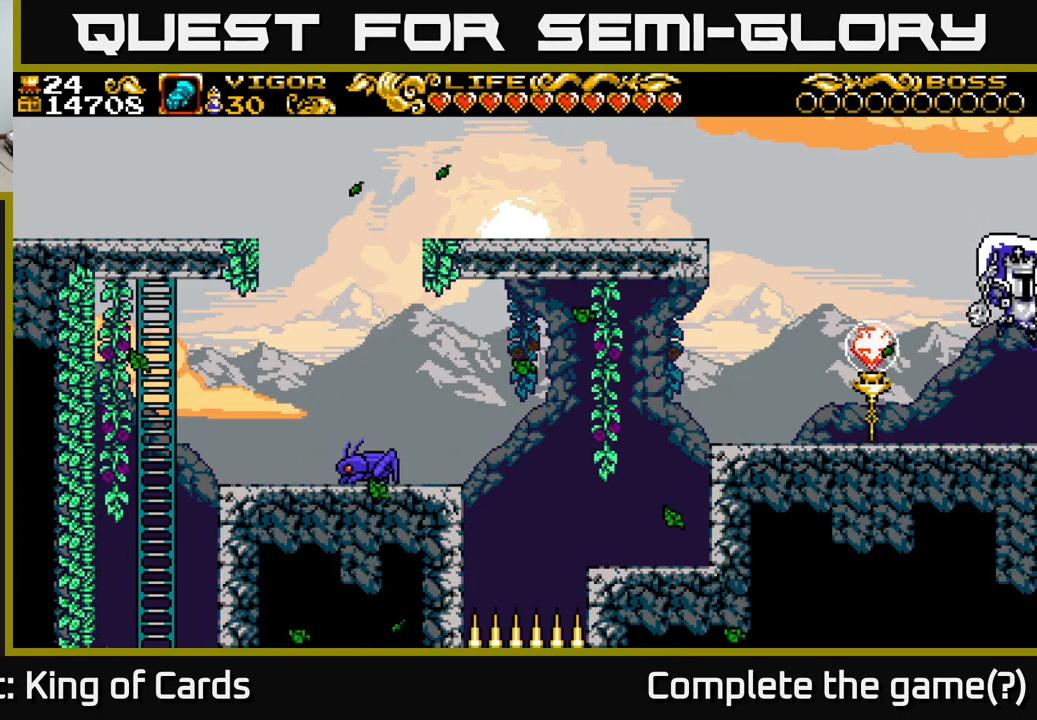
{"buttons": ["DPAD_RIGHT"], "right_stick": "center", "events": []}
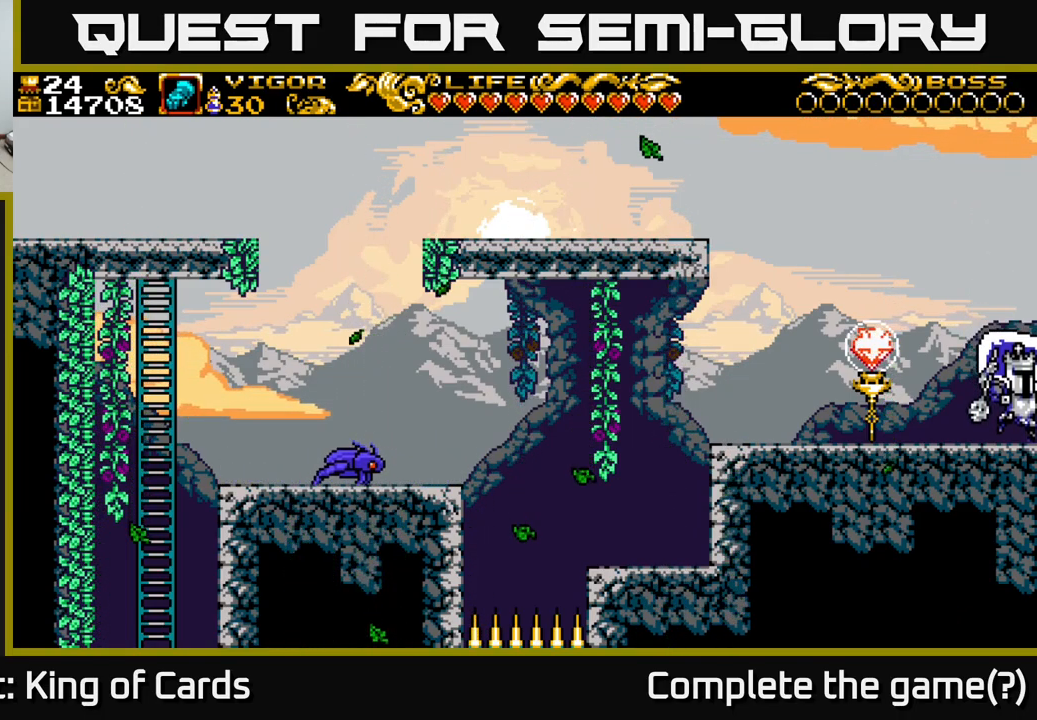
{"buttons": ["DPAD_LEFT"], "right_stick": "center", "events": [[400, "DPAD_RIGHT", "up"], [434, "DPAD_LEFT", "down"]]}
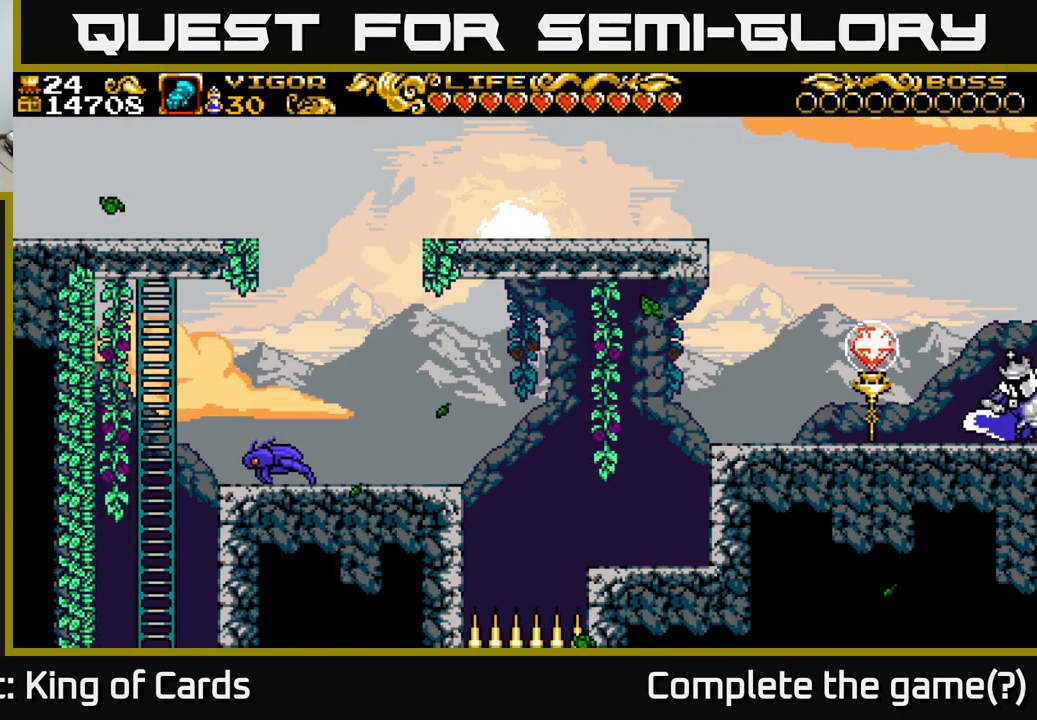
{"buttons": ["DPAD_LEFT"], "right_stick": "center", "events": []}
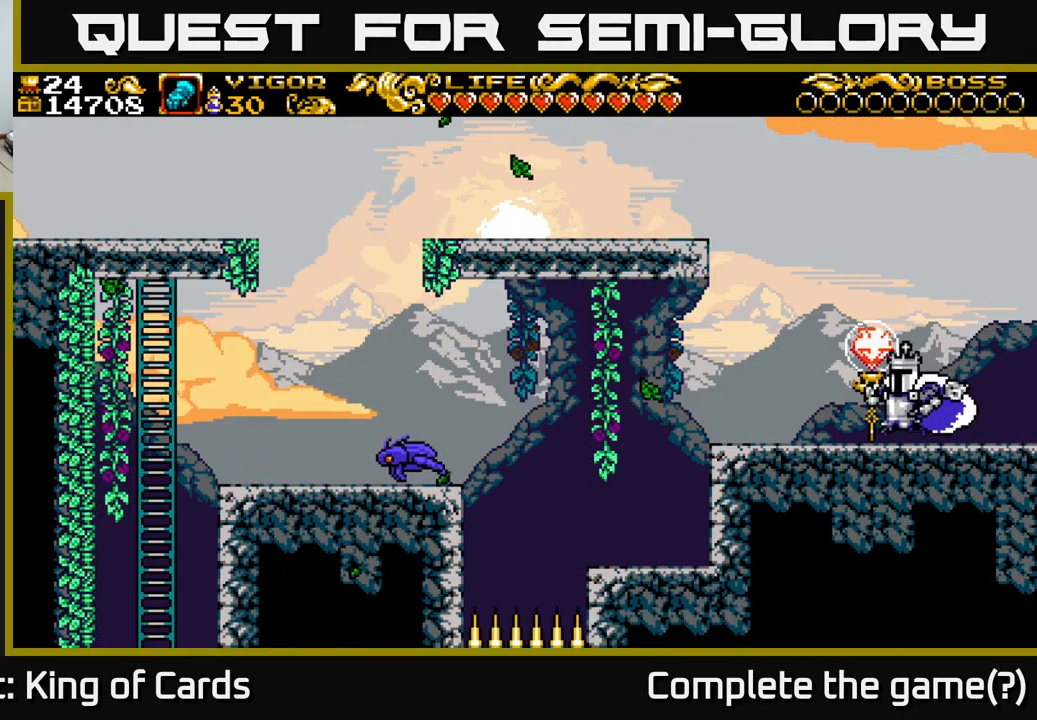
{"buttons": ["DPAD_LEFT"], "right_stick": "center", "events": []}
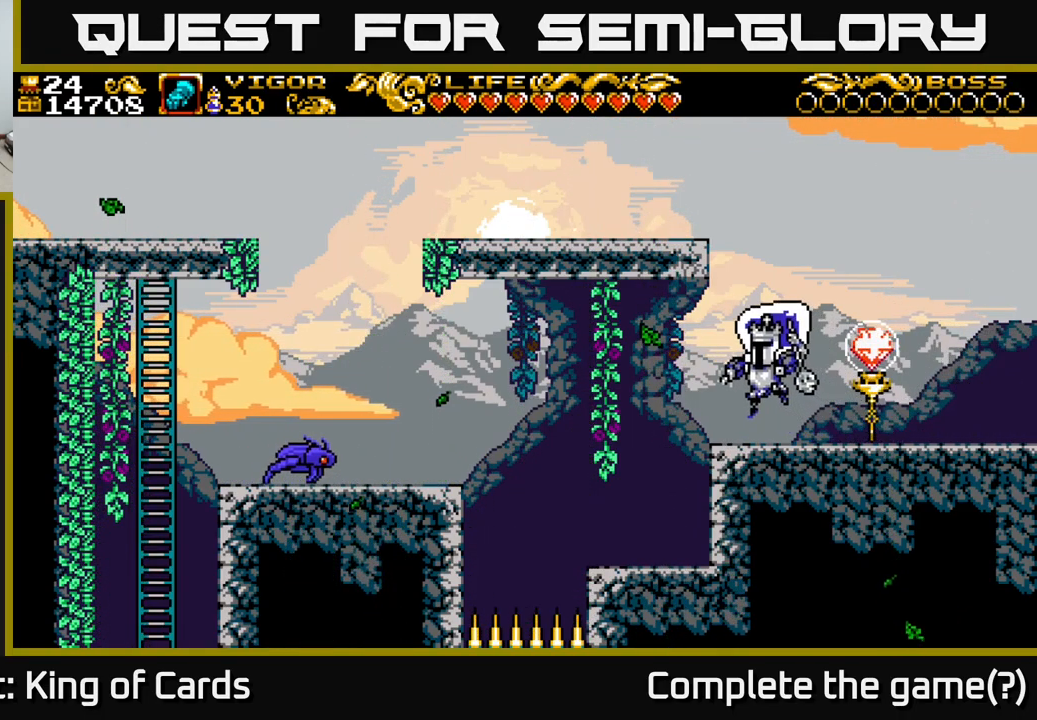
{"buttons": ["DPAD_LEFT"], "right_stick": "center", "events": []}
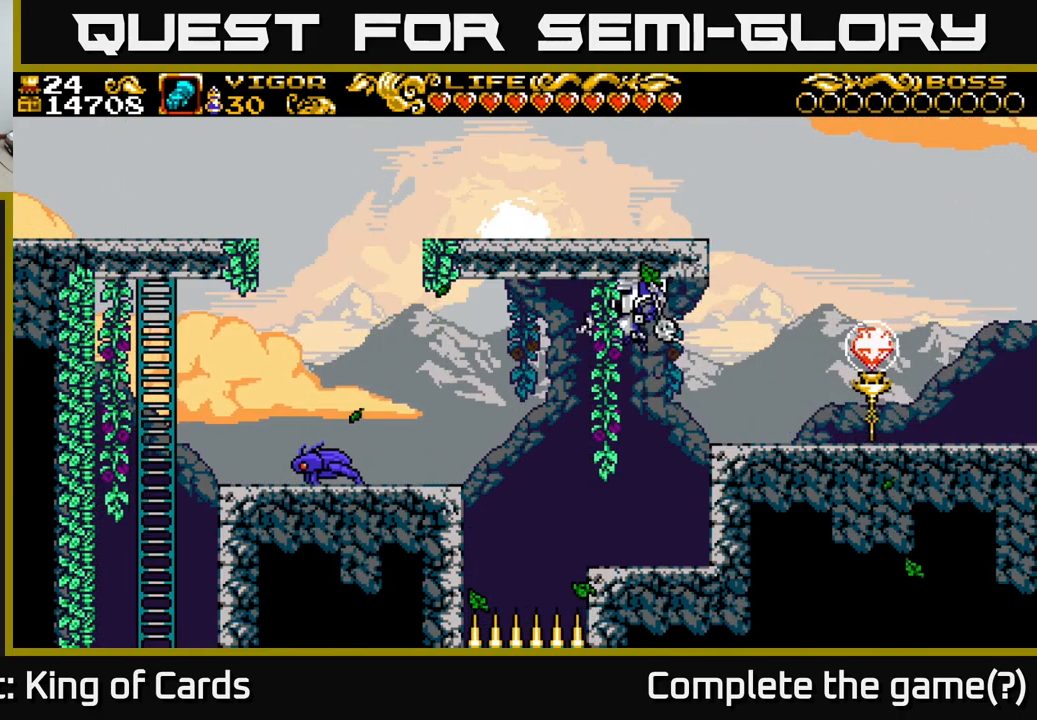
{"buttons": [], "right_stick": "center", "events": [[417, "DPAD_LEFT", "up"]]}
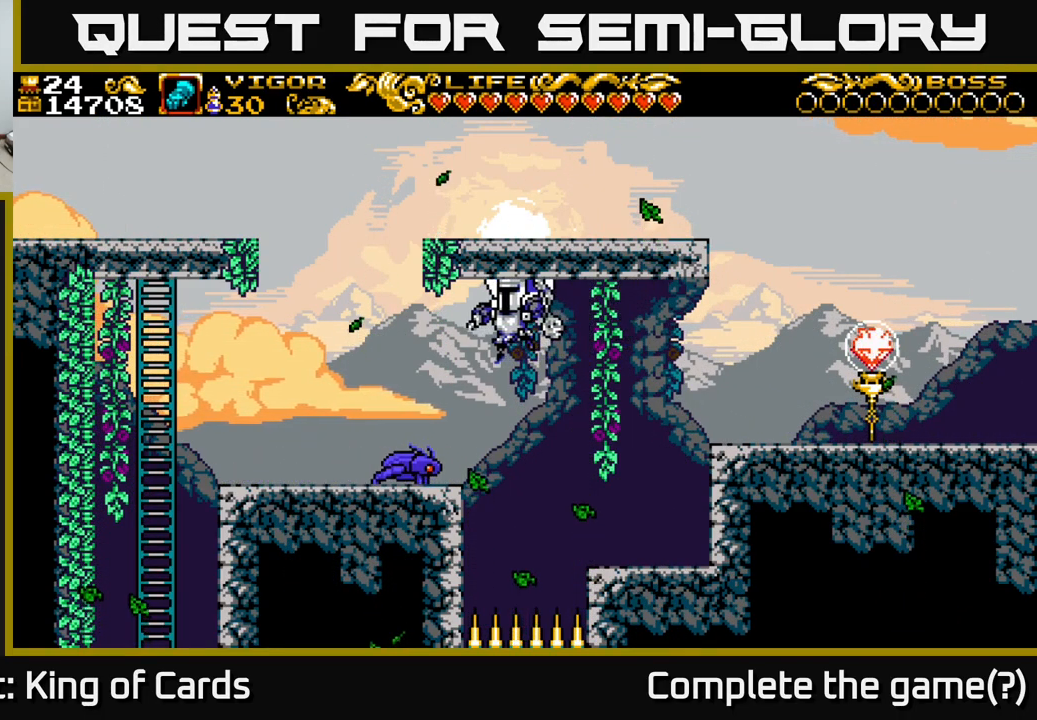
{"buttons": [], "right_stick": "center", "events": []}
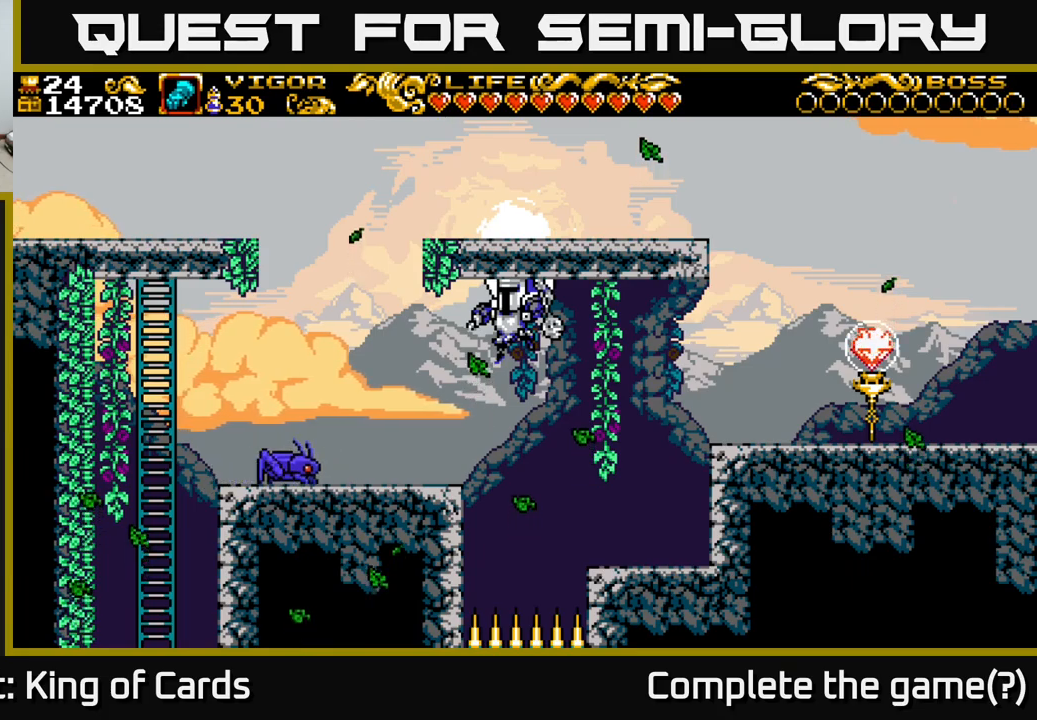
{"buttons": [], "right_stick": "center", "events": []}
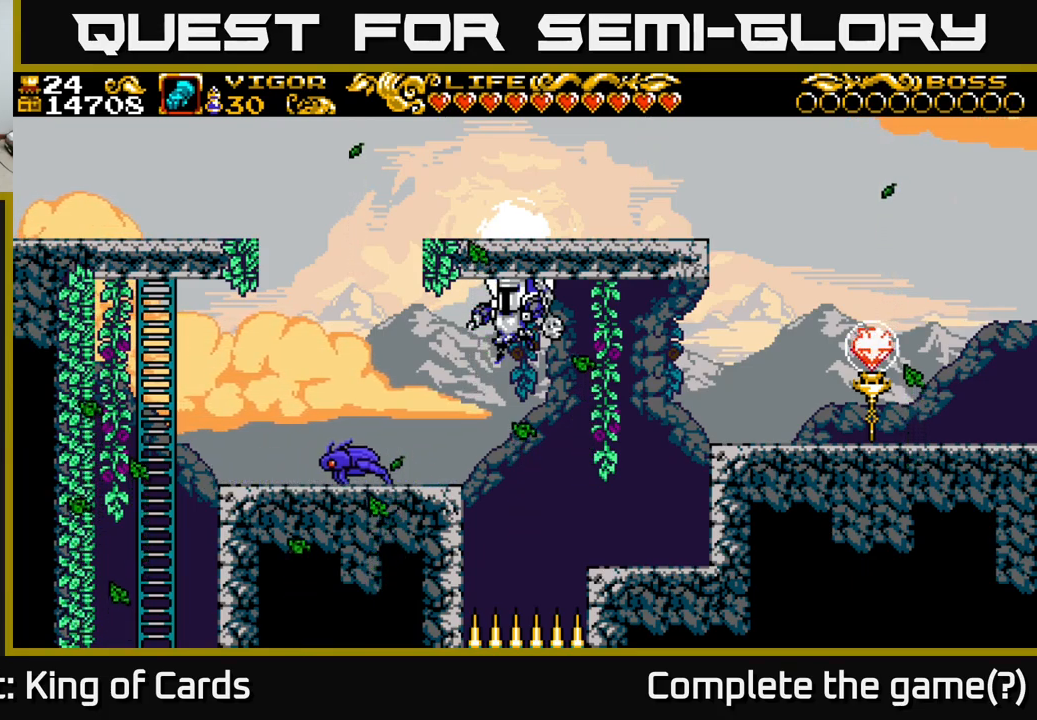
{"buttons": ["DPAD_LEFT"], "right_stick": "center", "events": [[233, "DPAD_LEFT", "down"]]}
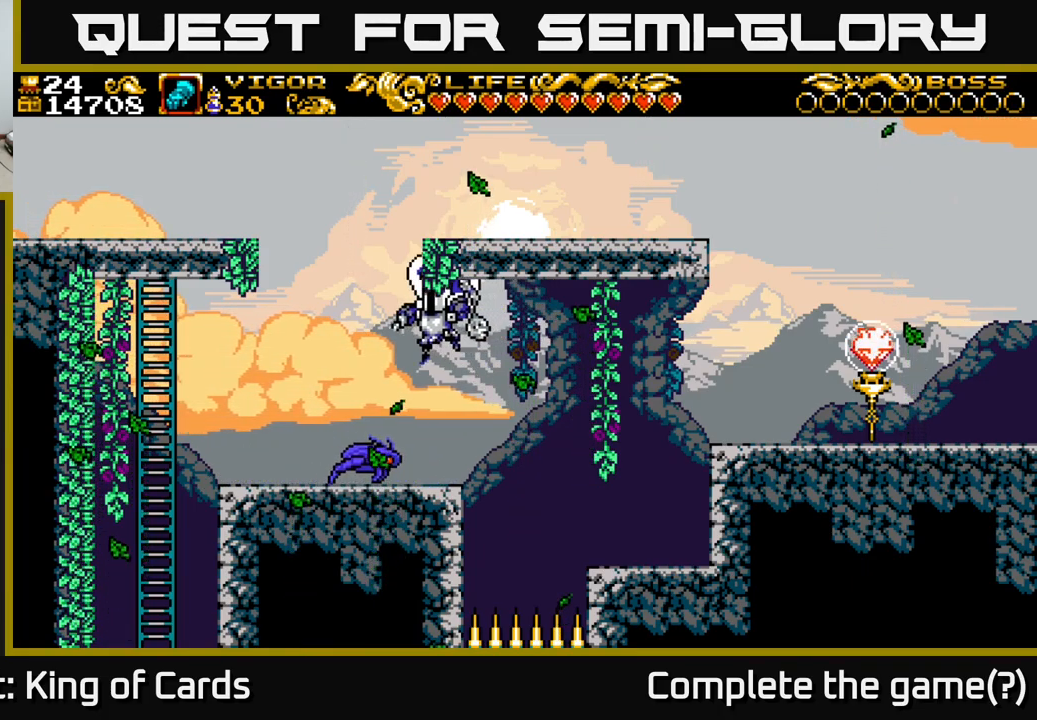
{"buttons": ["DPAD_LEFT"], "right_stick": "center", "events": []}
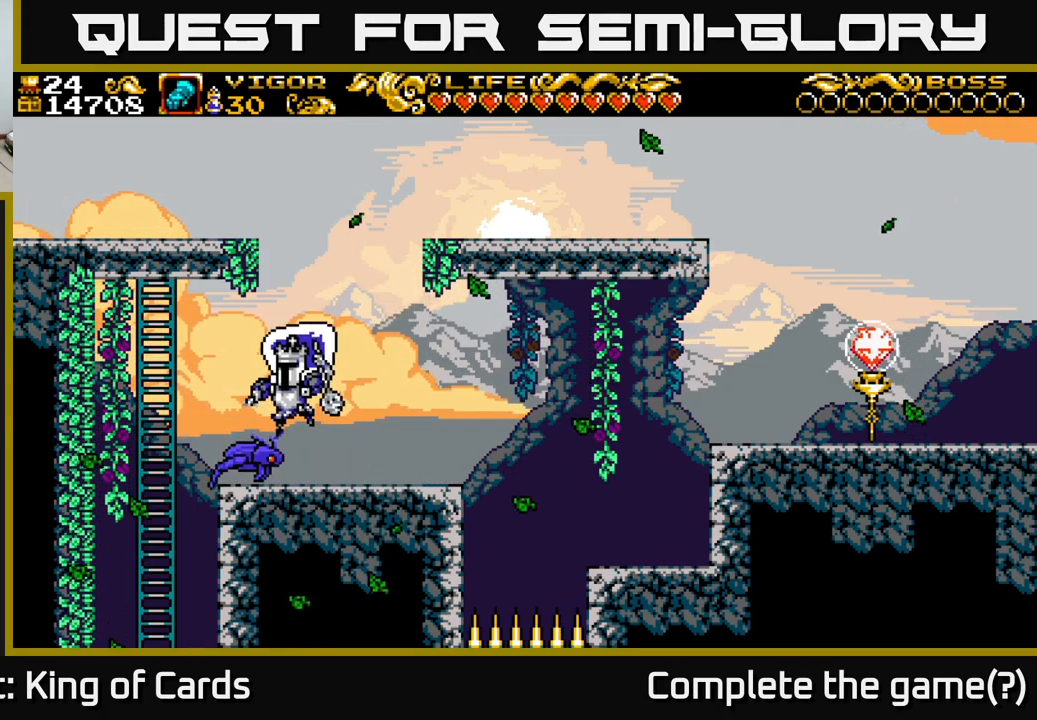
{"buttons": ["DPAD_UP", "DPAD_LEFT"], "right_stick": "center", "events": [[483, "DPAD_UP", "down"]]}
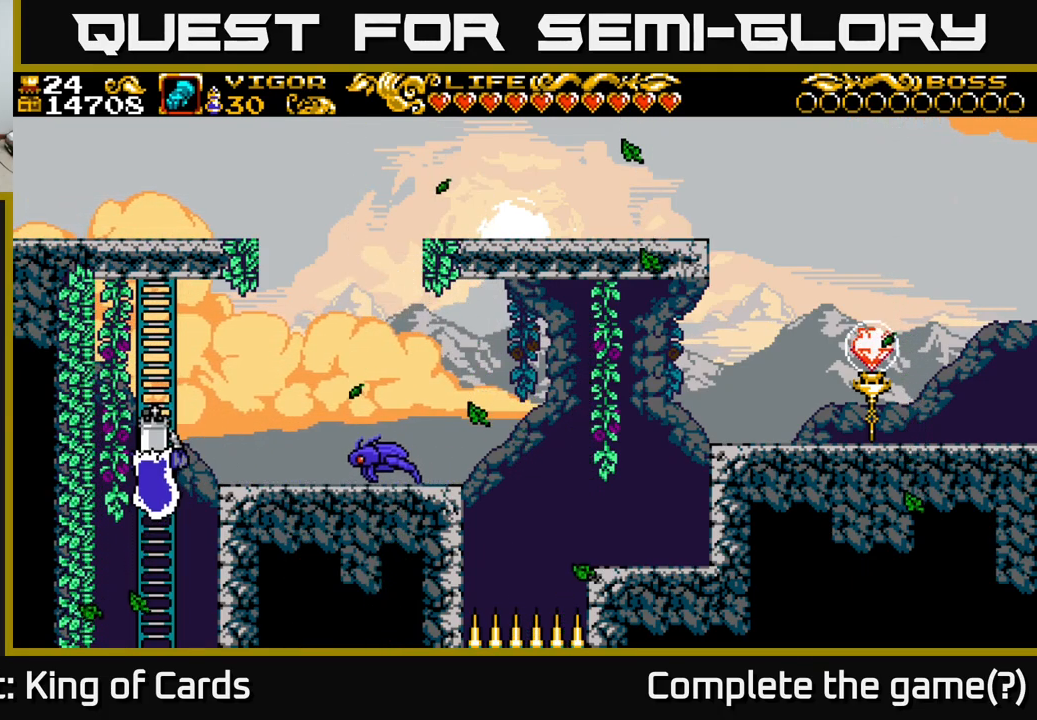
{"buttons": [], "right_stick": "center", "events": [[33, "DPAD_LEFT", "up"], [166, "DPAD_UP", "up"], [183, "DPAD_DOWN", "down"], [250, "A", "down"], [416, "A", "up"], [500, "DPAD_DOWN", "up"]]}
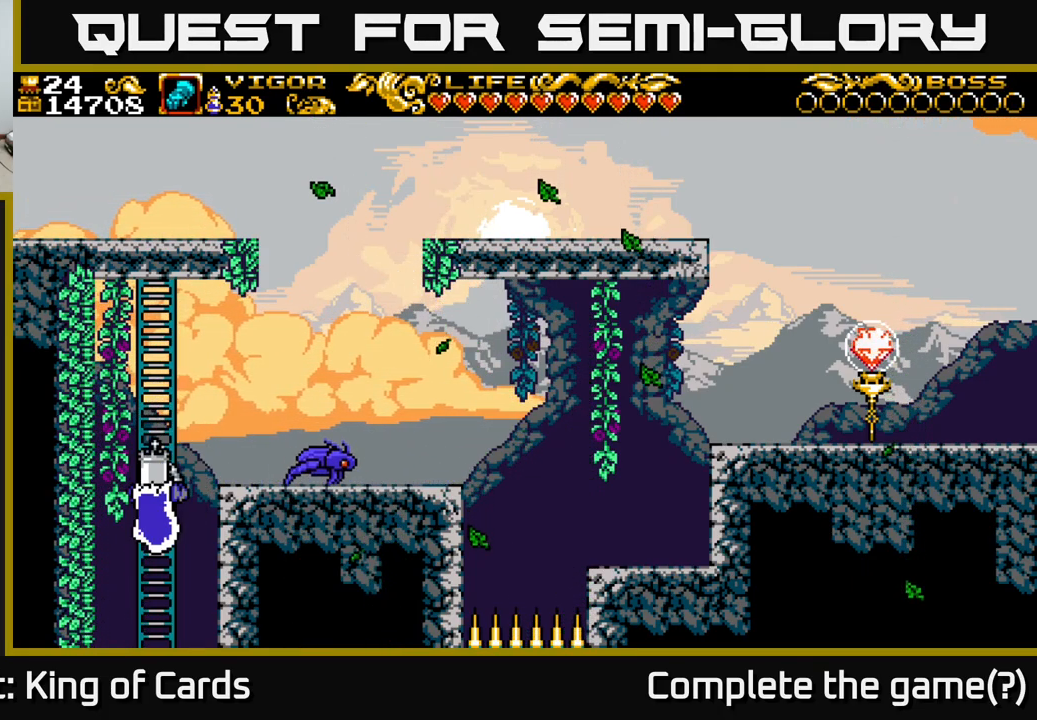
{"buttons": ["DPAD_DOWN"], "right_stick": "center", "events": [[333, "DPAD_DOWN", "down"]]}